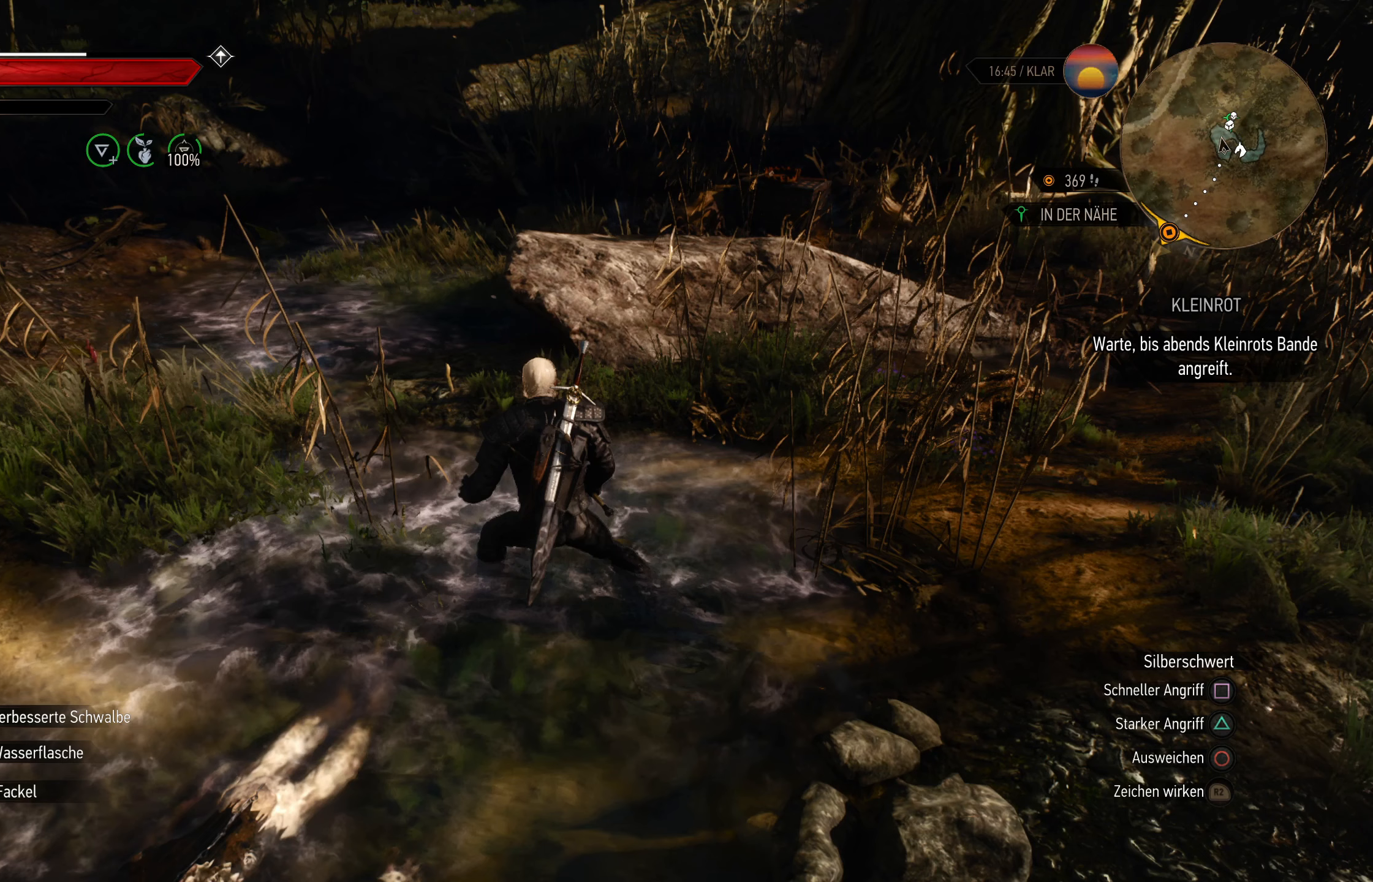
Gameplay with a controller (PlayStation layout); each line is a JSON object with the inputs held at the frame after it (dt_ms = milliseconds from this image to that frame). "events" lists button and stick changes between this image and that frame as [ms after this image, input, new state], when the widget could be followed in between.
{"dt_ms": 400, "buttons": [], "left_stick": "down-left", "right_stick": "center", "events": []}
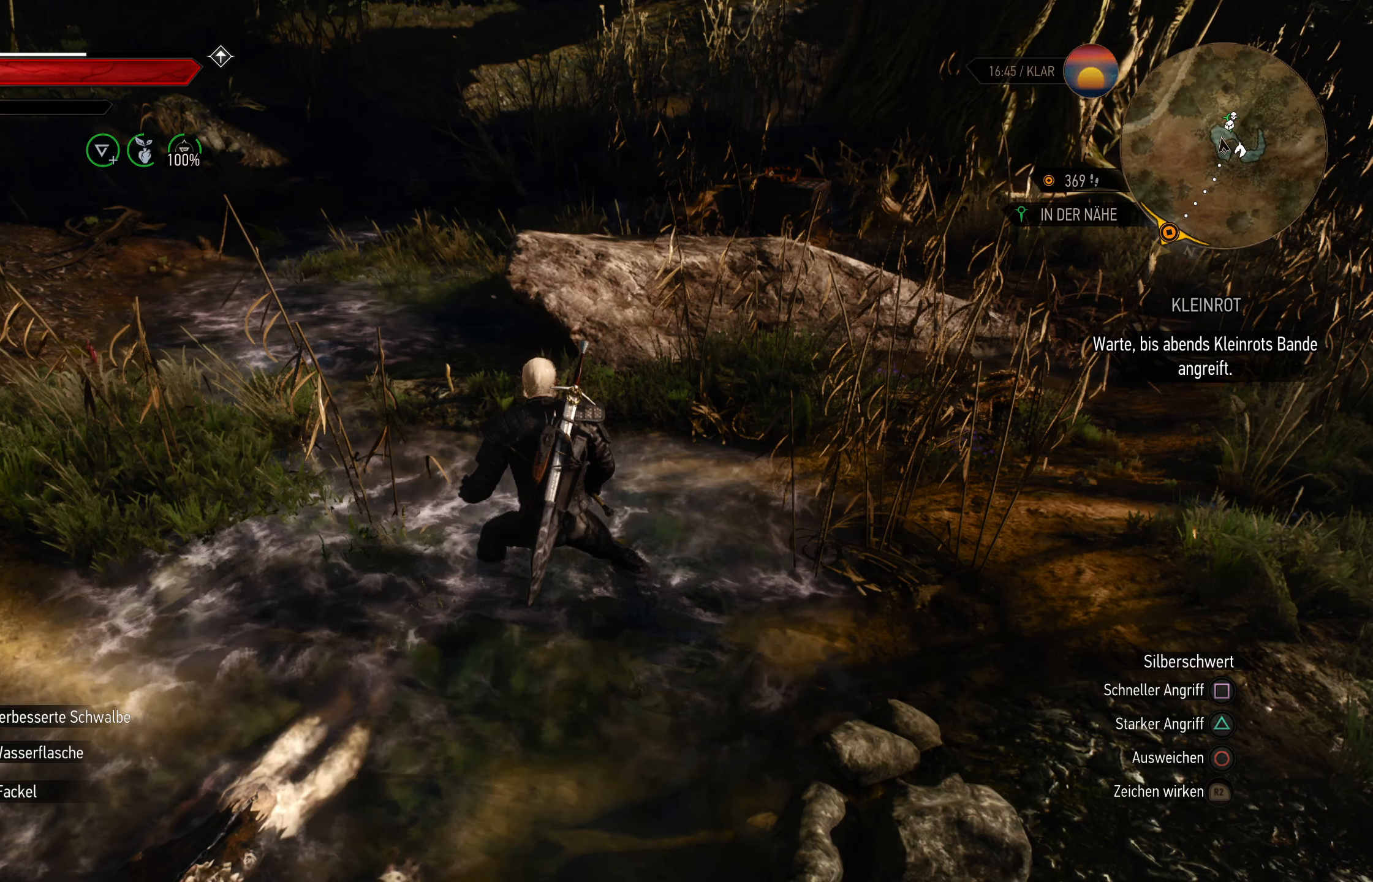
{"dt_ms": 500, "buttons": [], "left_stick": "center", "right_stick": "center", "events": [[233, "left_stick", "center"]]}
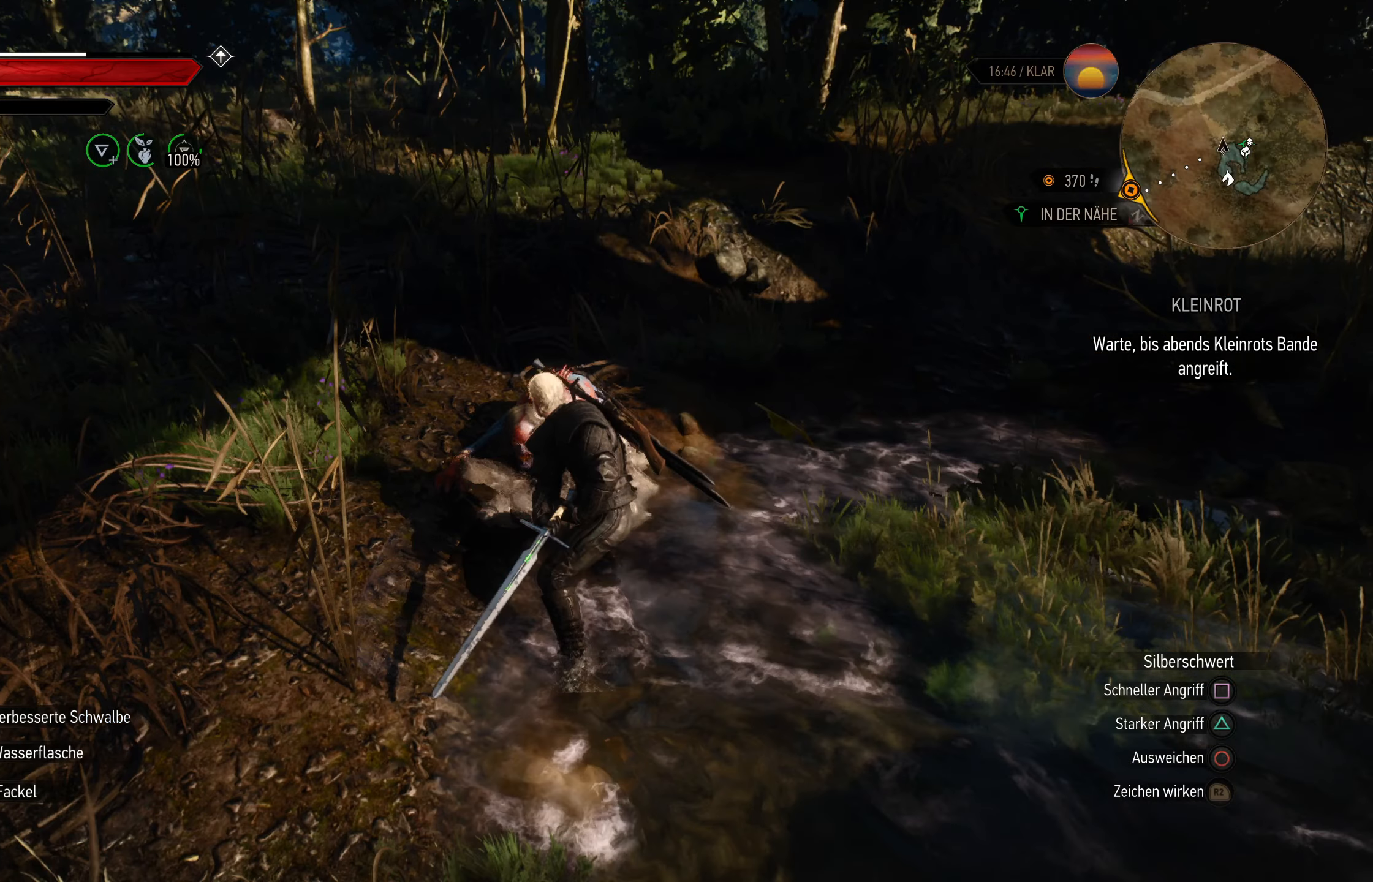
{"dt_ms": 500, "buttons": [], "left_stick": "center", "right_stick": "center", "events": []}
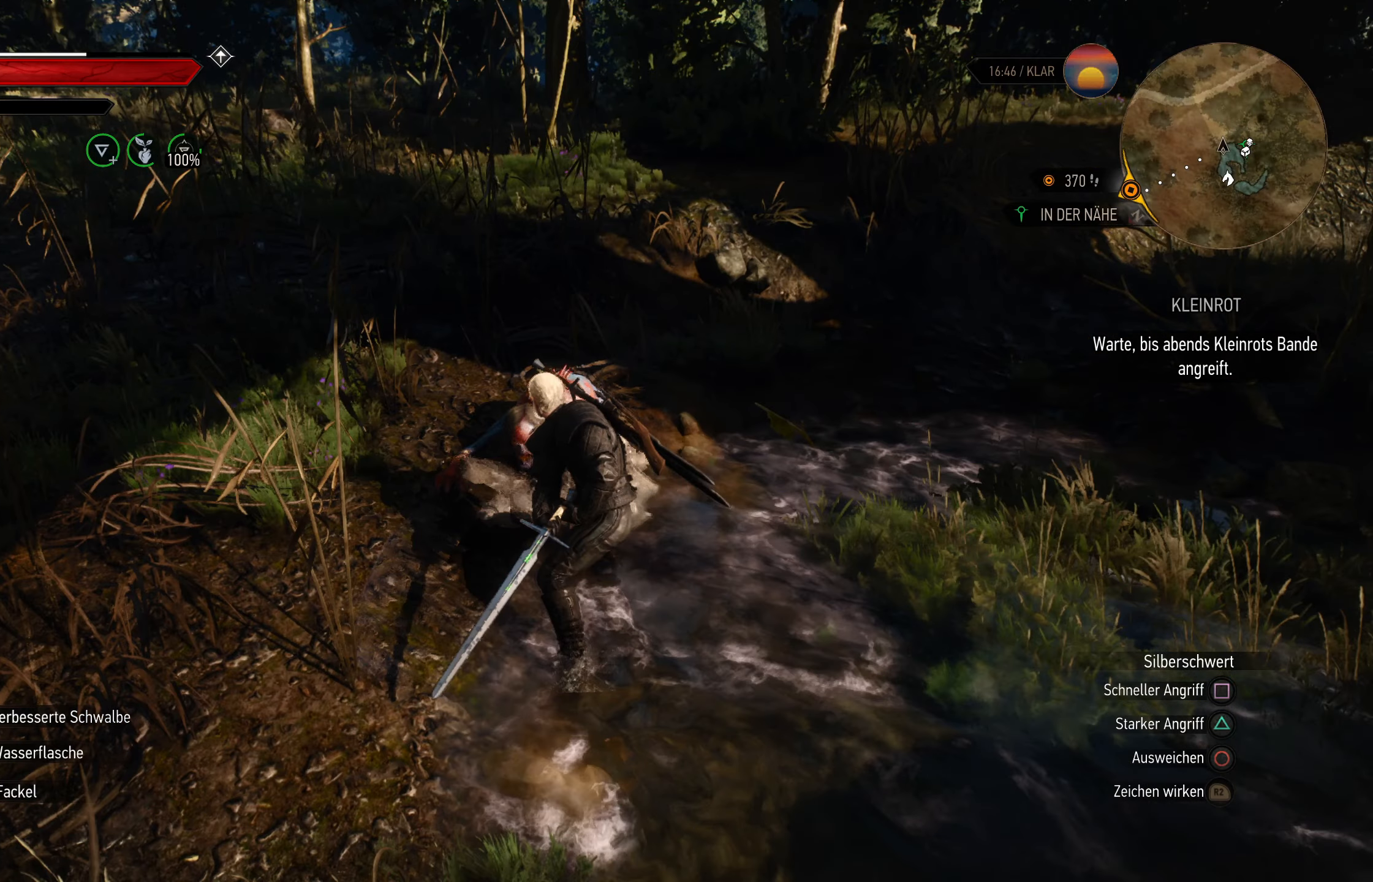
{"dt_ms": 500, "buttons": [], "left_stick": "center", "right_stick": "center", "events": []}